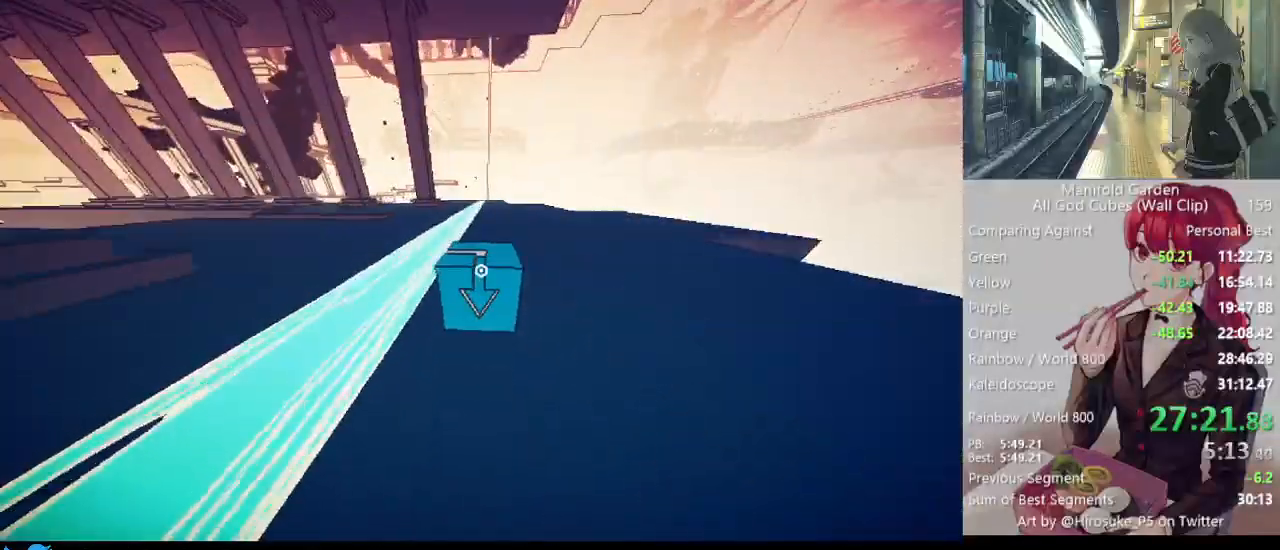
Gameplay with keyboard and mouse; each line is a JSON object with the keys and mouse buttons held at the frame after it. "events" lists presses ("down") and releases ("up") of "1", "2", "3", "4", "5", "a", "alt", "c", "caps_lock", "ctrl", "d", "e", "f", "g", "q", "r", "s", "shift", "space", "t", "tab", "v", "w", "x", "z", "mouse_left", "mouse_wheel" and "mouse_right" between this image and that frame as [ms after this image, input, new state], when the widget could be followed in between. "mouse_left", "mouse_wheel", "mouse_right" = the "left", "wheel", "right" buttons of the "mouse" list. No other keys are recorded. "wheel" means that the mouse wheel is clicked or scrolled. Not read: mouse_move.
{"keys": ["d"], "mouse": [], "events": [[217, "d", "down"], [267, "w", "up"], [317, "shift", "up"]]}
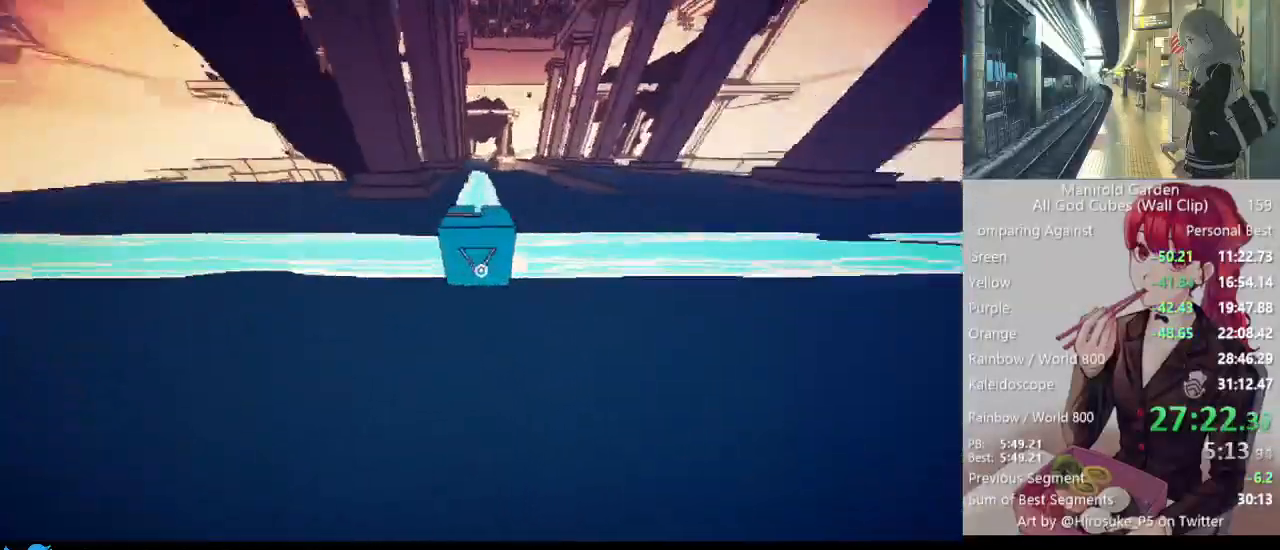
{"keys": ["d"], "mouse": [], "events": []}
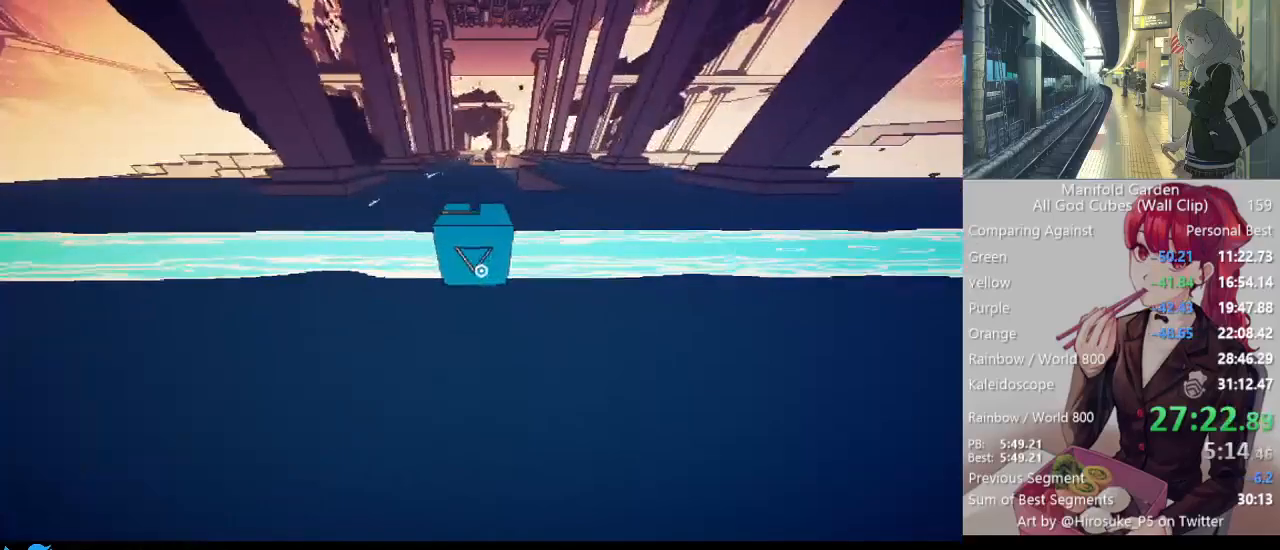
{"keys": ["d"], "mouse": [], "events": [[17, "w", "down"], [67, "w", "up"], [250, "d", "up"], [433, "d", "down"]]}
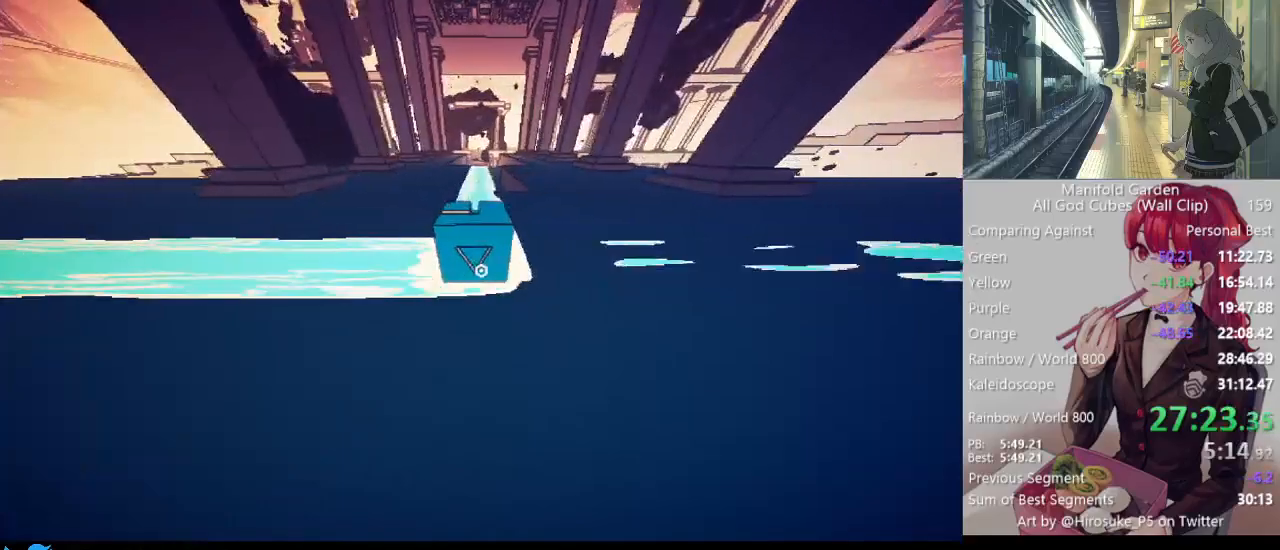
{"keys": [], "mouse": [], "events": [[33, "d", "up"]]}
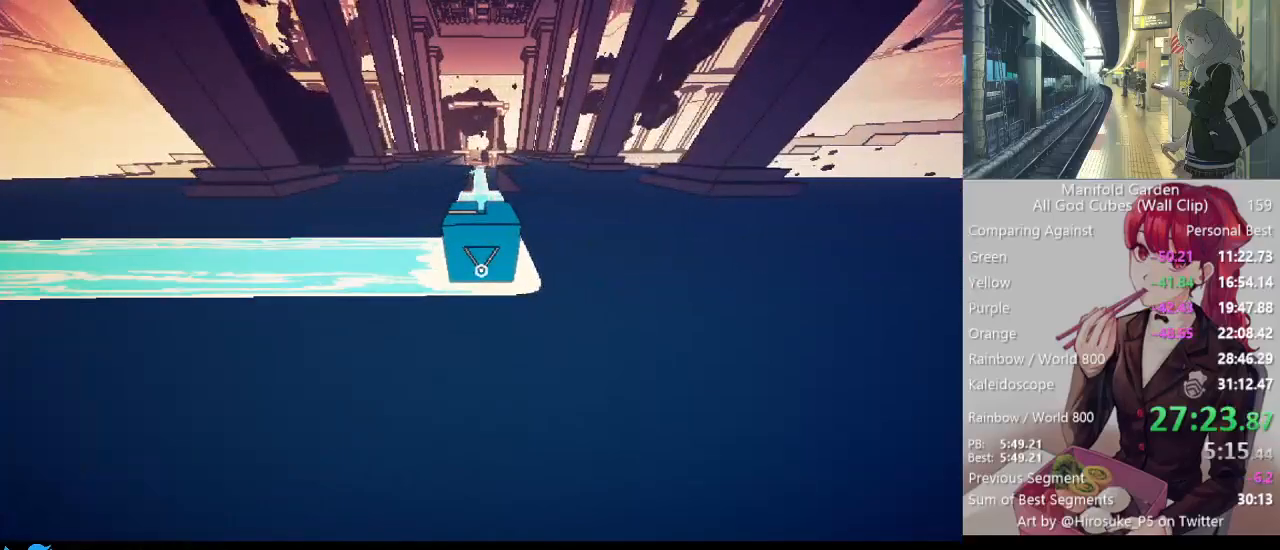
{"keys": ["a", "shift", "w"], "mouse": [], "events": [[150, "mouse_left", "down"], [233, "mouse_left", "up"], [333, "a", "down"], [333, "shift", "down"], [333, "w", "down"]]}
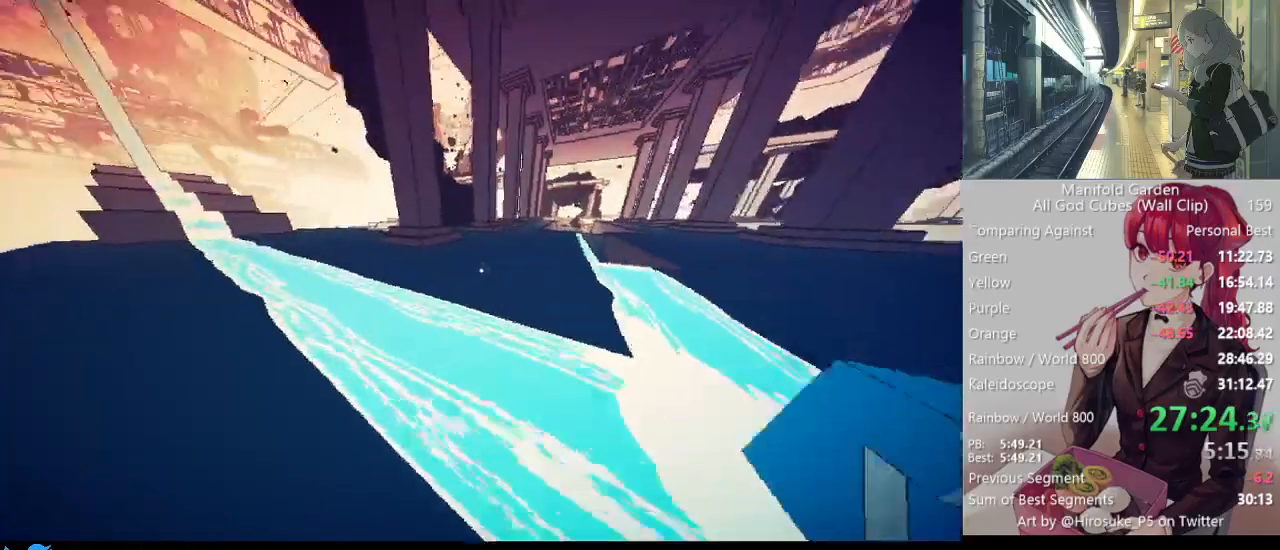
{"keys": ["a", "shift", "w"], "mouse": [], "events": []}
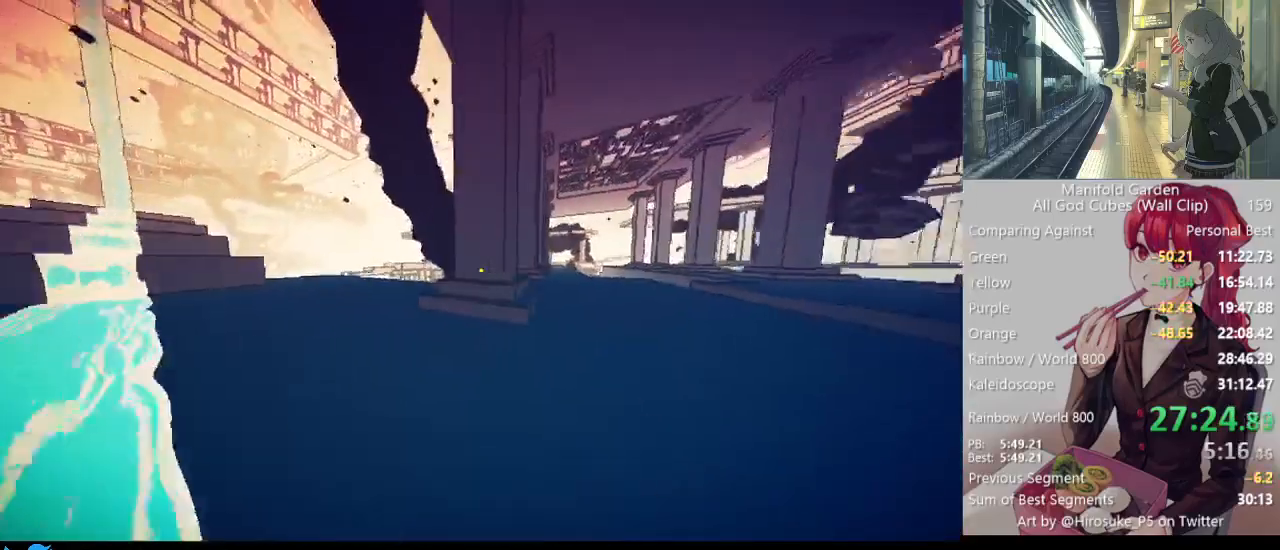
{"keys": ["shift", "w"], "mouse": [], "events": [[33, "a", "up"], [83, "mouse_right", "down"], [183, "mouse_right", "up"]]}
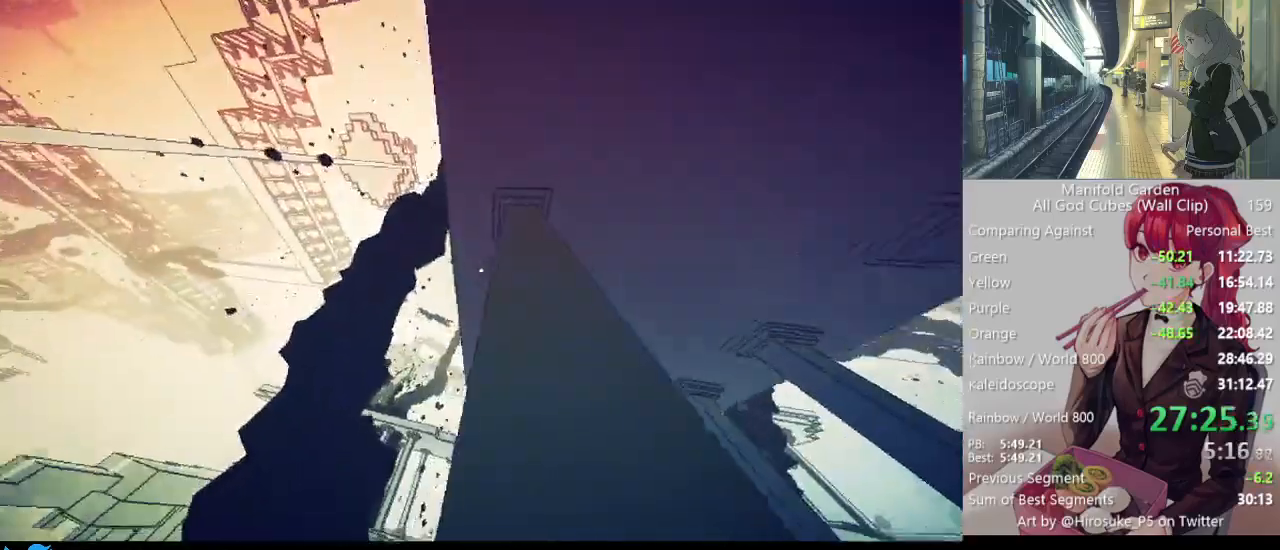
{"keys": ["d", "shift", "w"], "mouse": [], "events": [[283, "d", "down"]]}
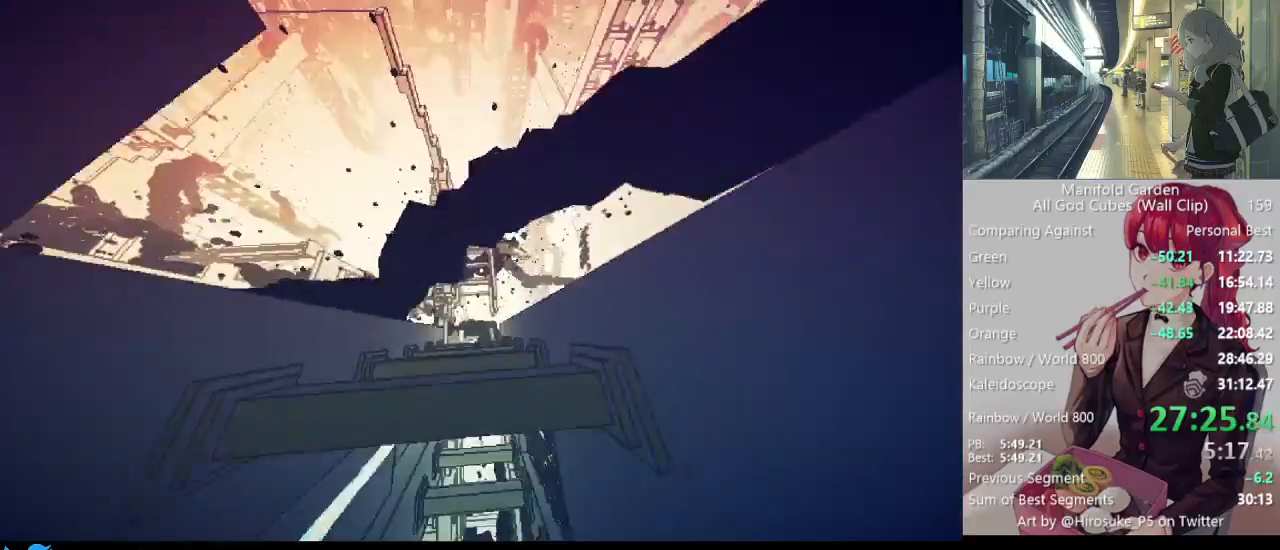
{"keys": ["d", "shift", "w"], "mouse": [], "events": []}
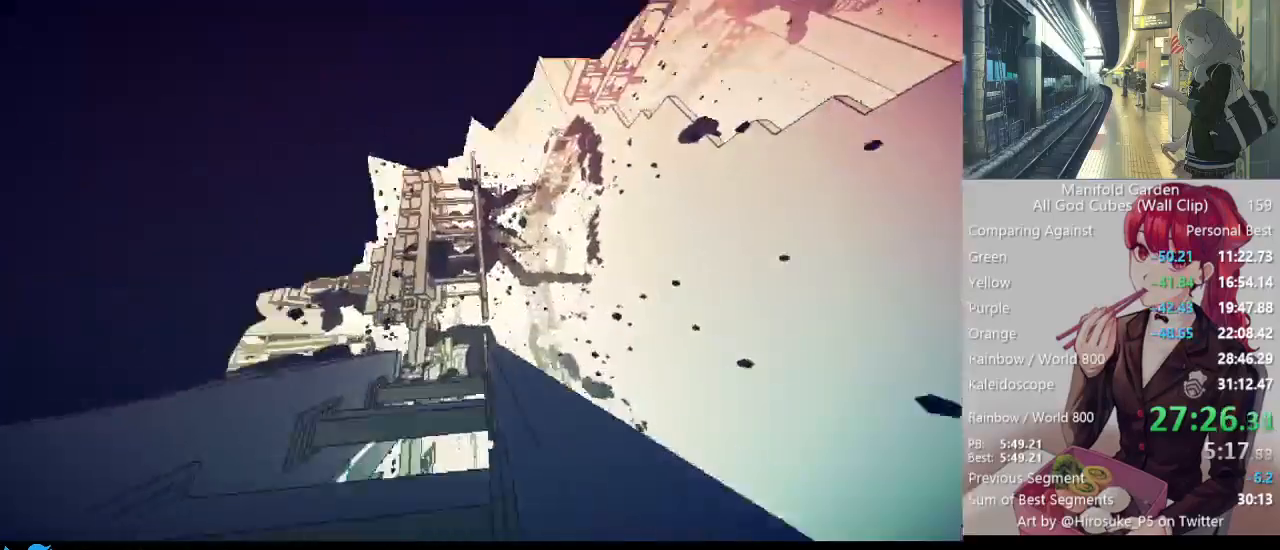
{"keys": ["shift"], "mouse": [], "events": [[133, "d", "up"], [183, "w", "up"]]}
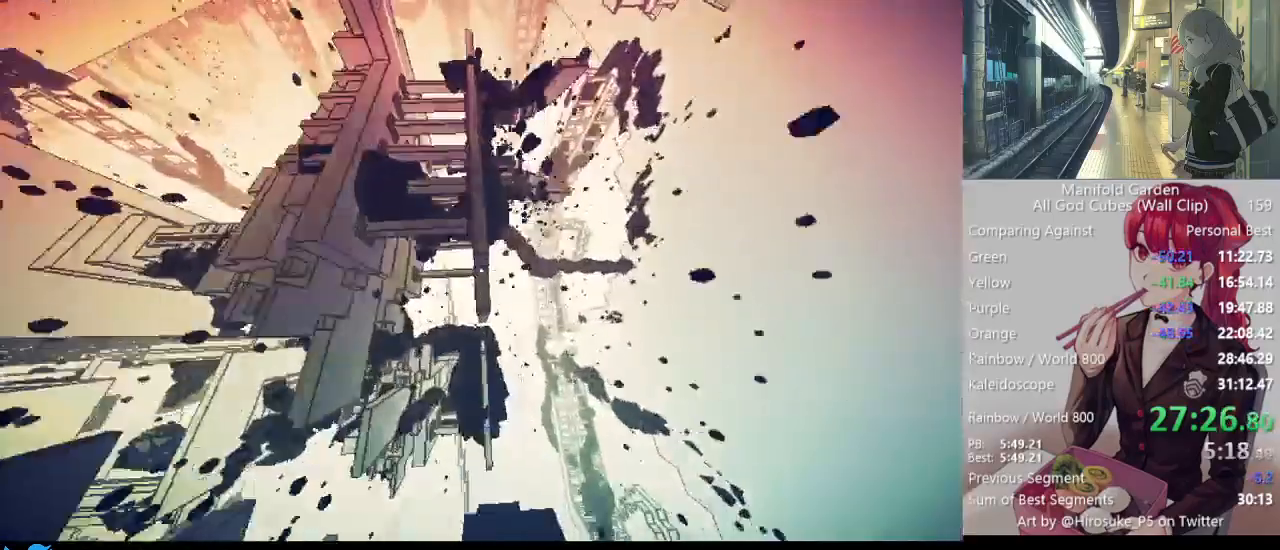
{"keys": ["shift", "w"], "mouse": [], "events": [[50, "w", "down"]]}
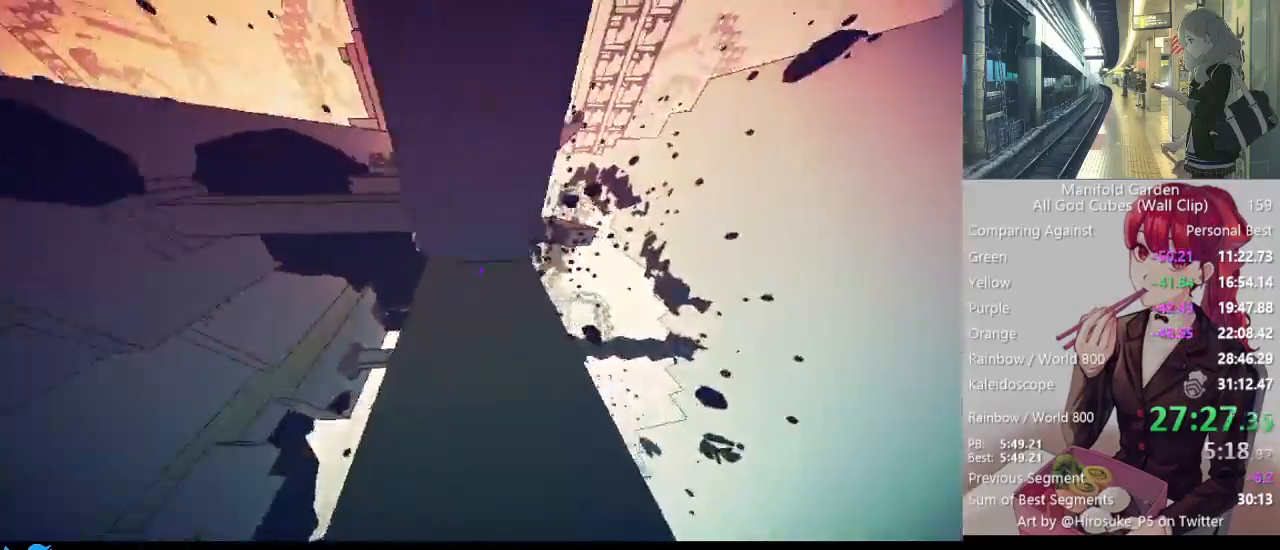
{"keys": ["a", "shift", "w"], "mouse": [], "events": [[117, "mouse_right", "down"], [167, "a", "down"], [167, "mouse_right", "up"]]}
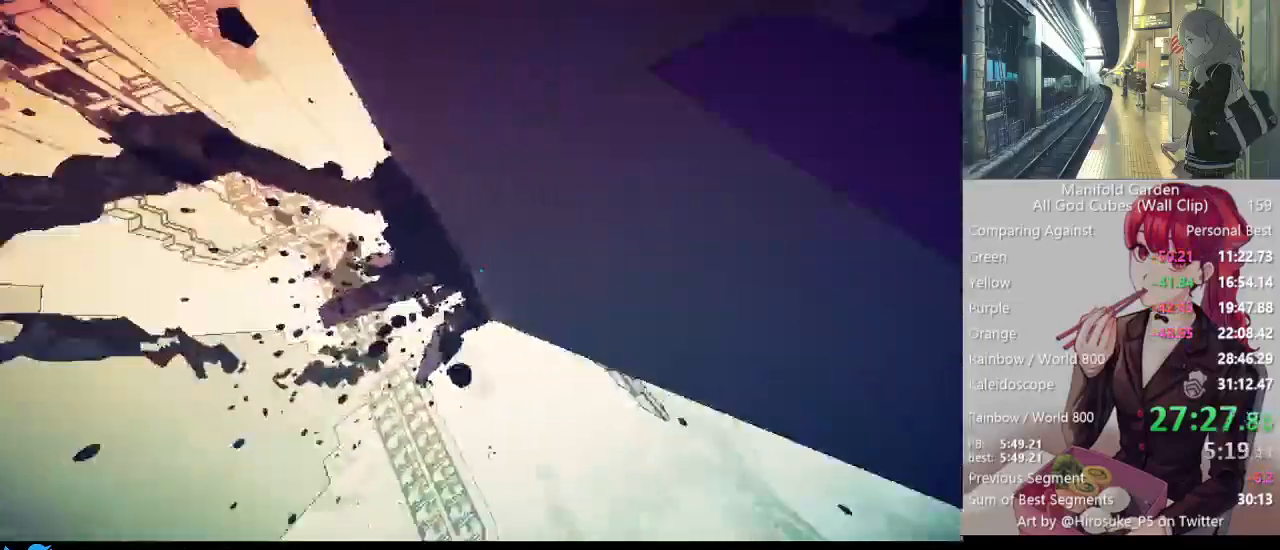
{"keys": ["shift"], "mouse": [], "events": [[267, "w", "up"], [317, "a", "up"]]}
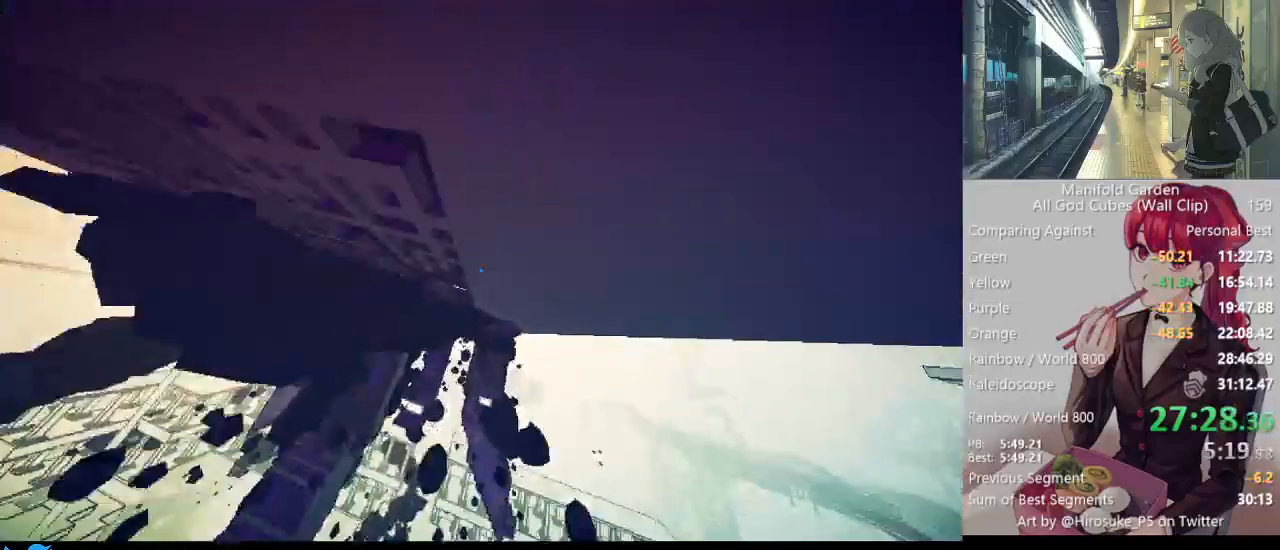
{"keys": ["a", "shift", "w"], "mouse": [], "events": [[283, "mouse_right", "down"], [333, "mouse_right", "up"], [383, "a", "down"], [383, "w", "down"]]}
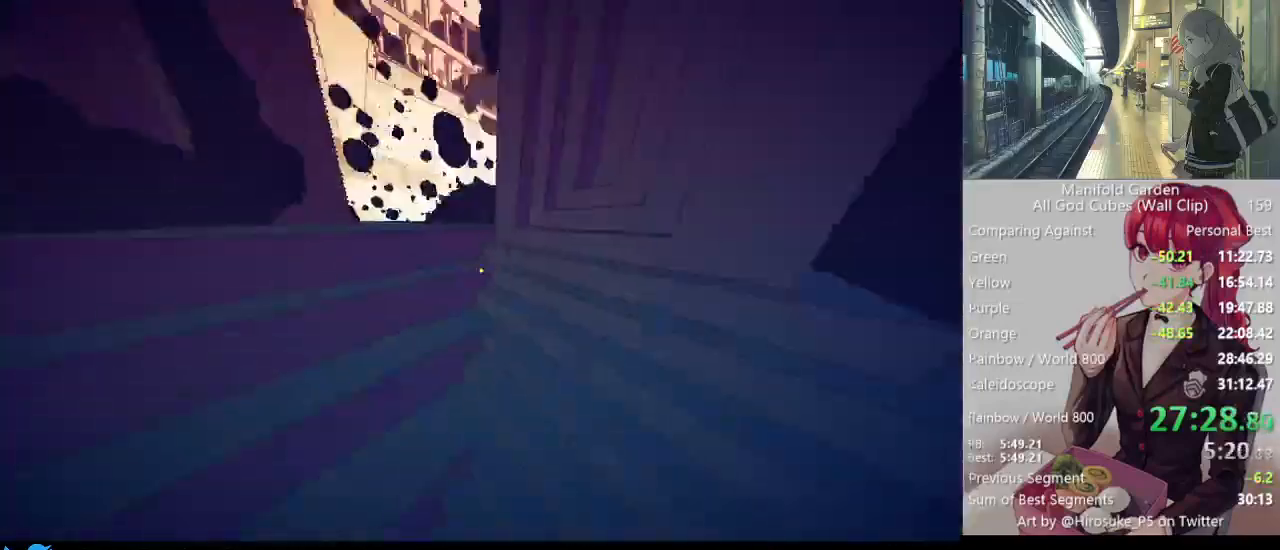
{"keys": ["shift", "w"], "mouse": [], "events": [[117, "a", "up"]]}
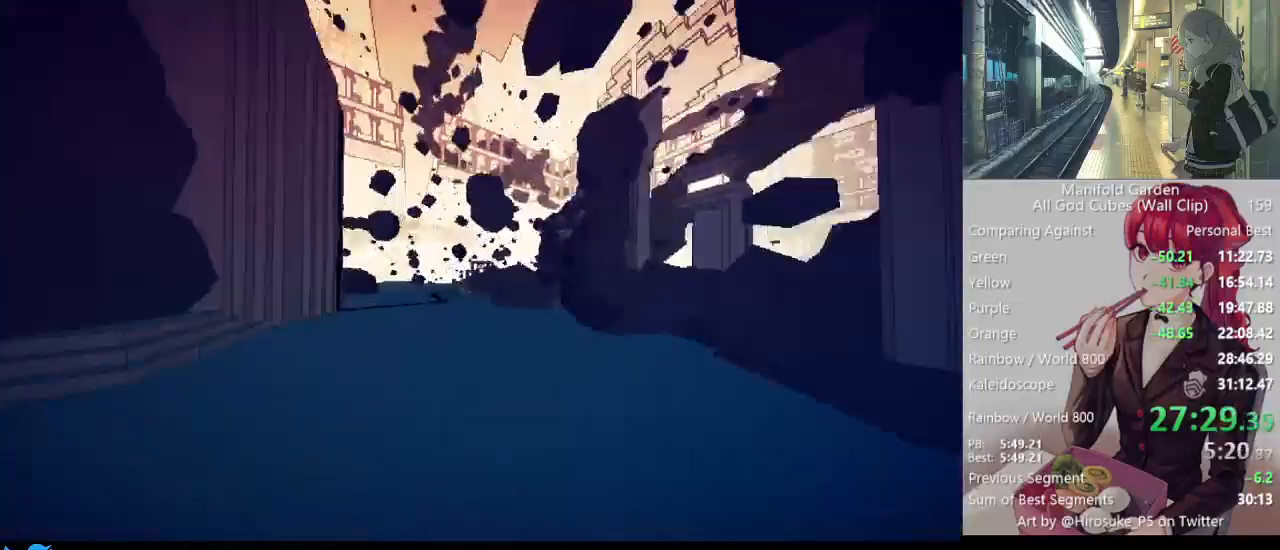
{"keys": ["shift", "w"], "mouse": [], "events": []}
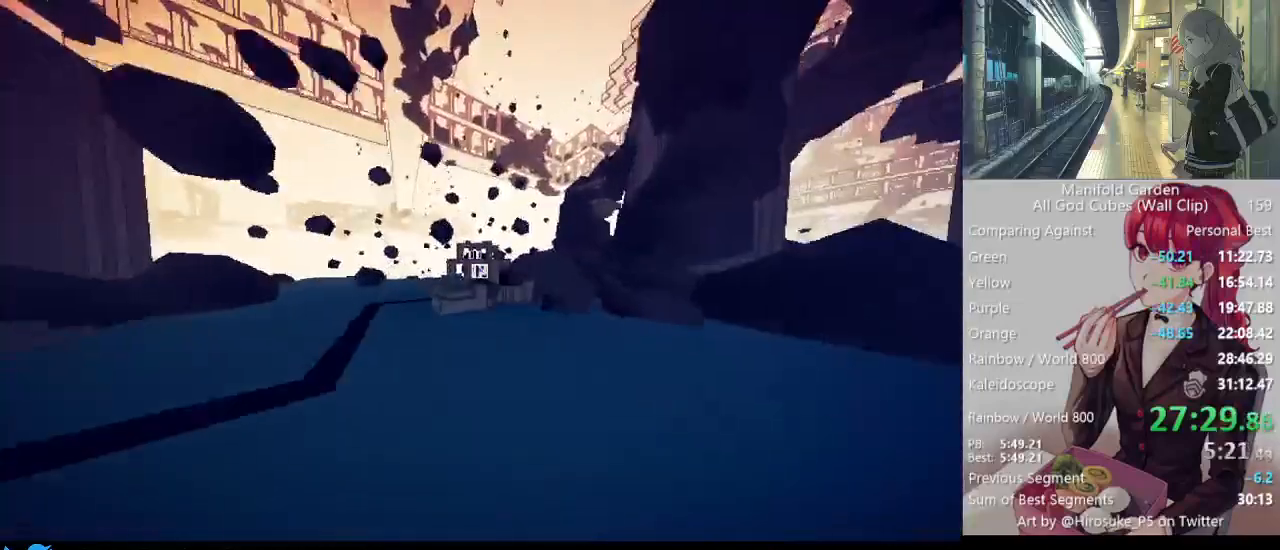
{"keys": [], "mouse": [], "events": [[333, "shift", "up"], [333, "w", "up"]]}
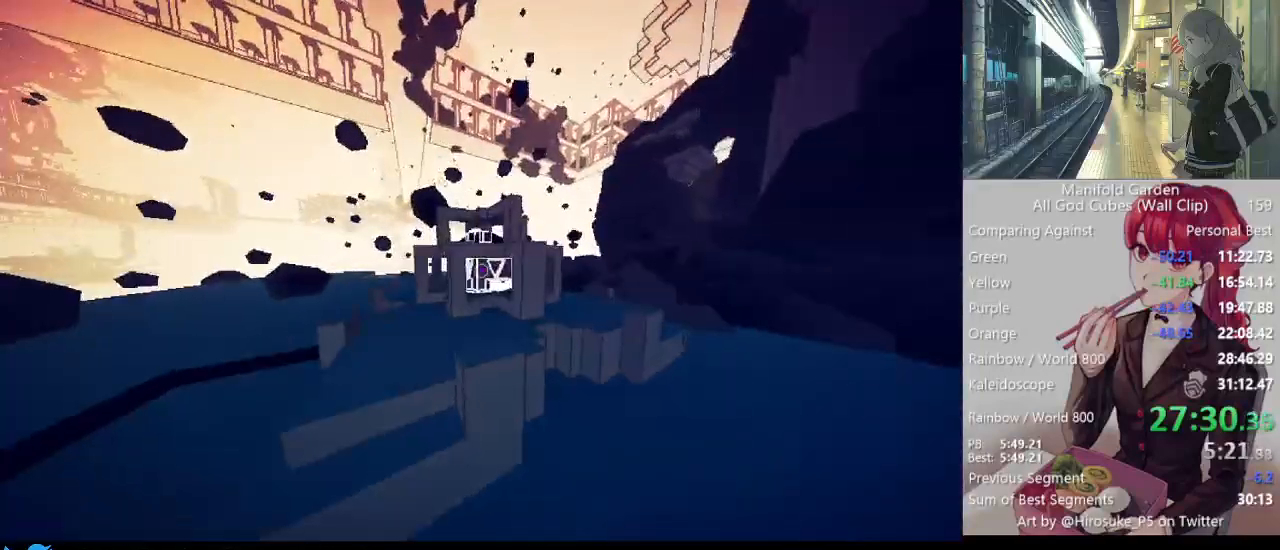
{"keys": [], "mouse": [], "events": []}
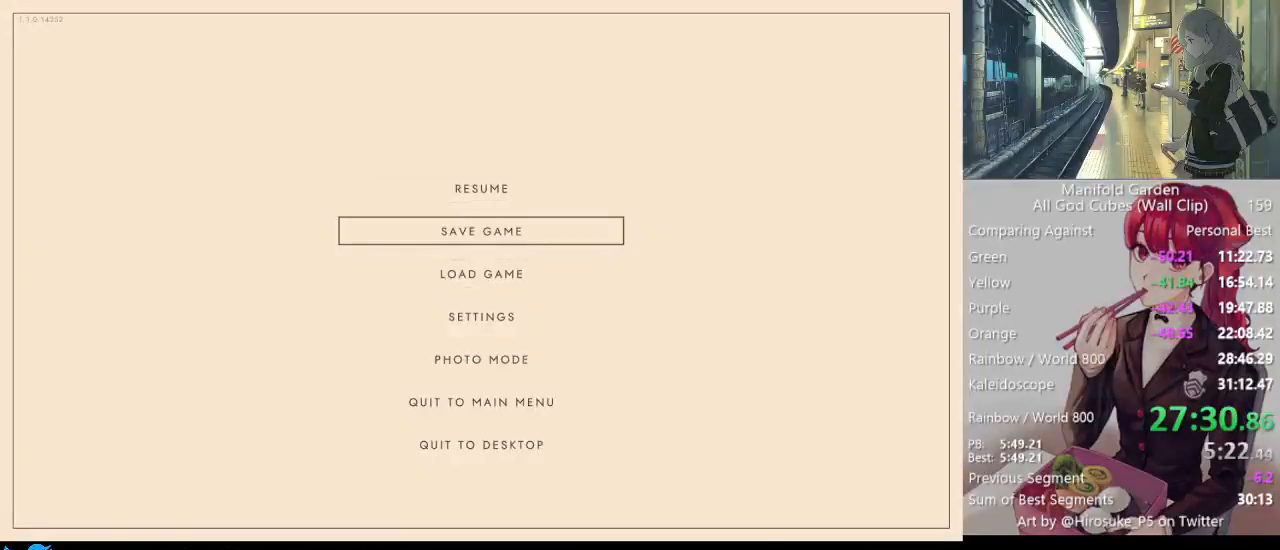
{"keys": [], "mouse": [], "events": [[33, "mouse_left", "down"], [83, "mouse_left", "up"]]}
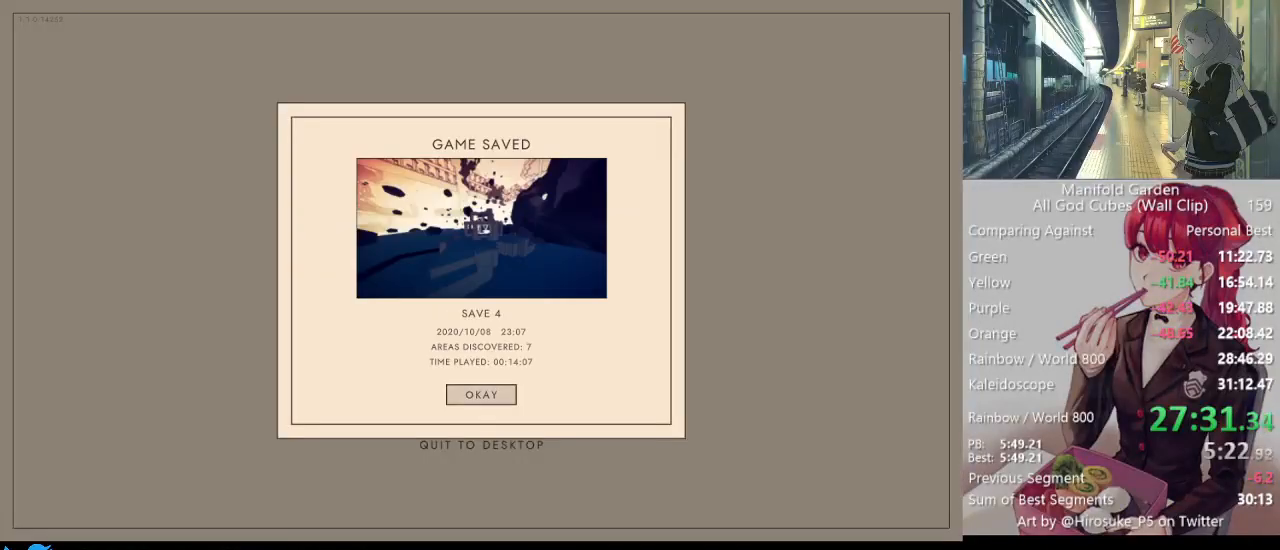
{"keys": [], "mouse": [], "events": [[150, "mouse_left", "down"], [233, "mouse_left", "up"]]}
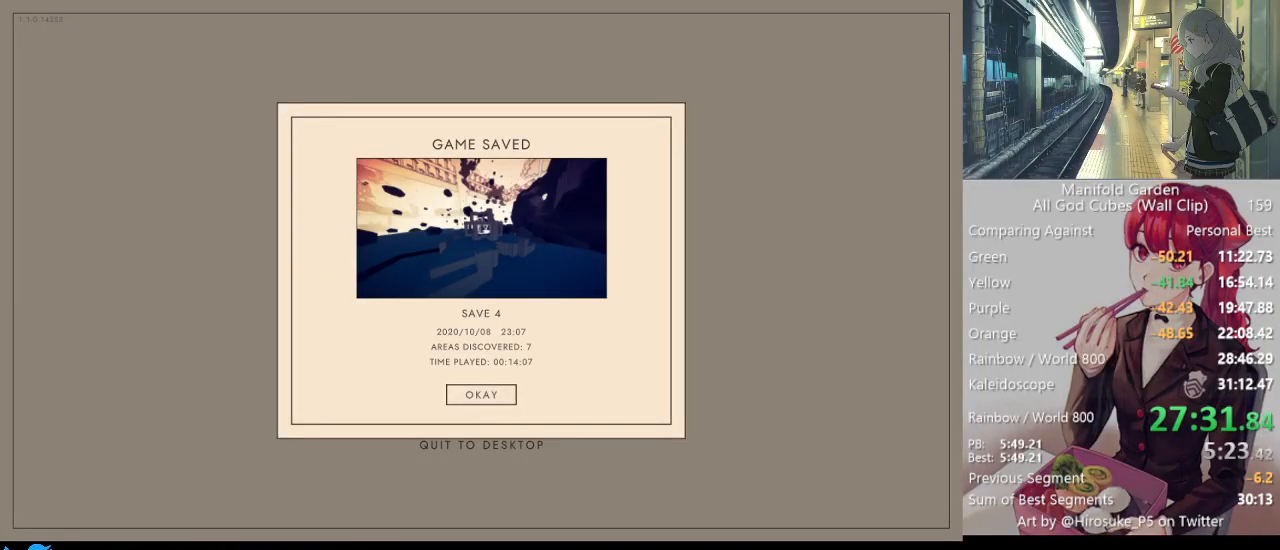
{"keys": [], "mouse": ["left"], "events": [[200, "mouse_left", "down"], [300, "mouse_left", "up"], [483, "mouse_left", "down"]]}
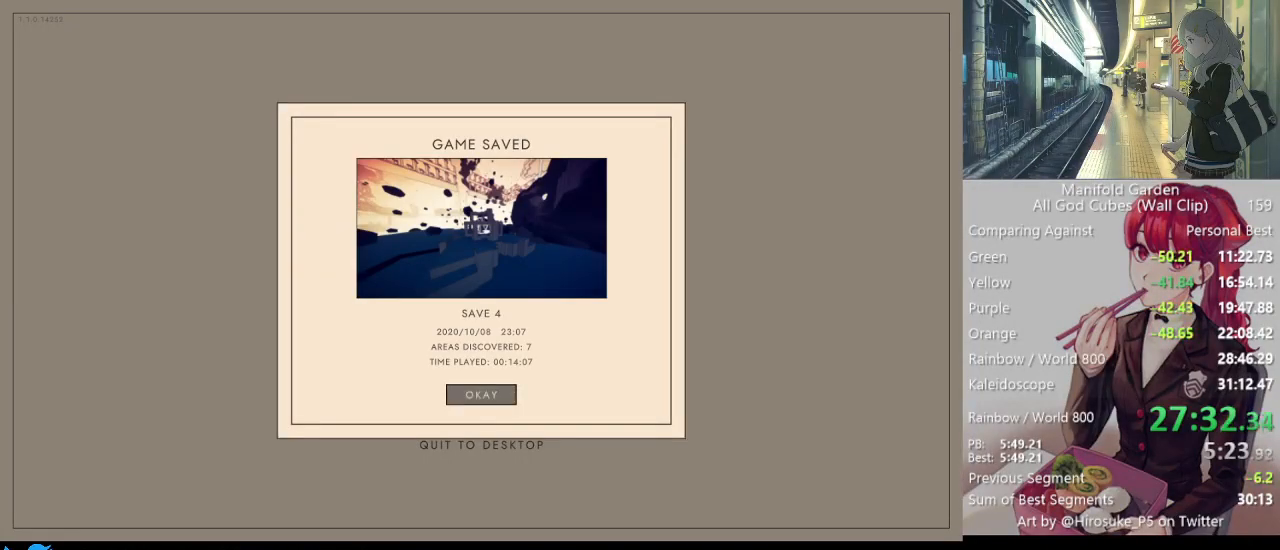
{"keys": [], "mouse": ["left"], "events": [[33, "mouse_left", "up"], [500, "mouse_left", "down"]]}
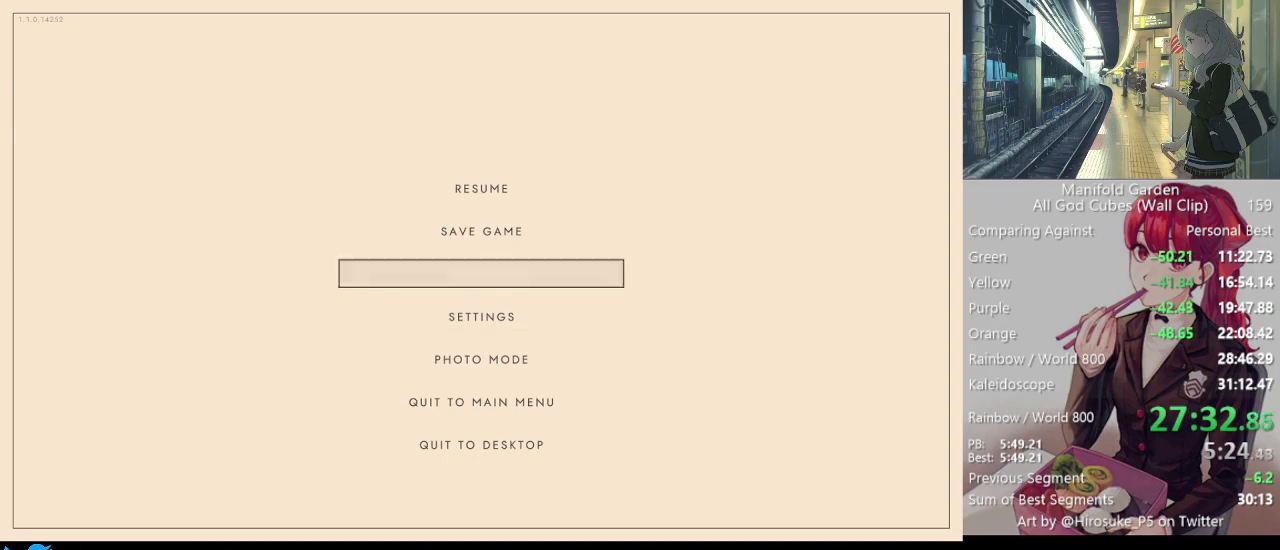
{"keys": [], "mouse": [], "events": [[100, "mouse_left", "up"]]}
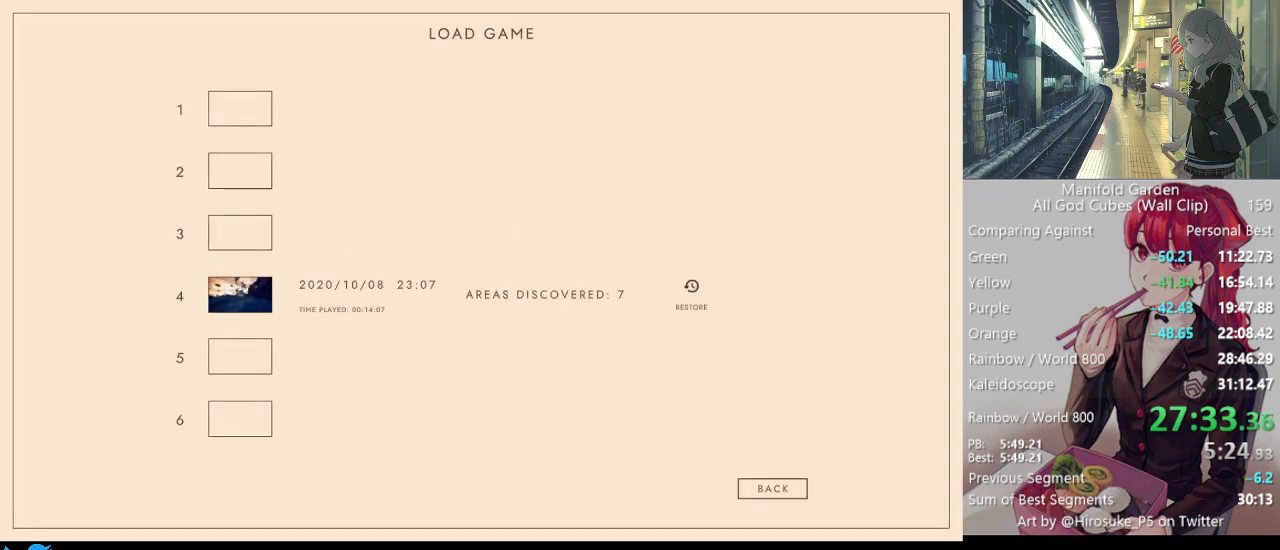
{"keys": [], "mouse": [], "events": [[67, "mouse_left", "down"], [167, "mouse_left", "up"]]}
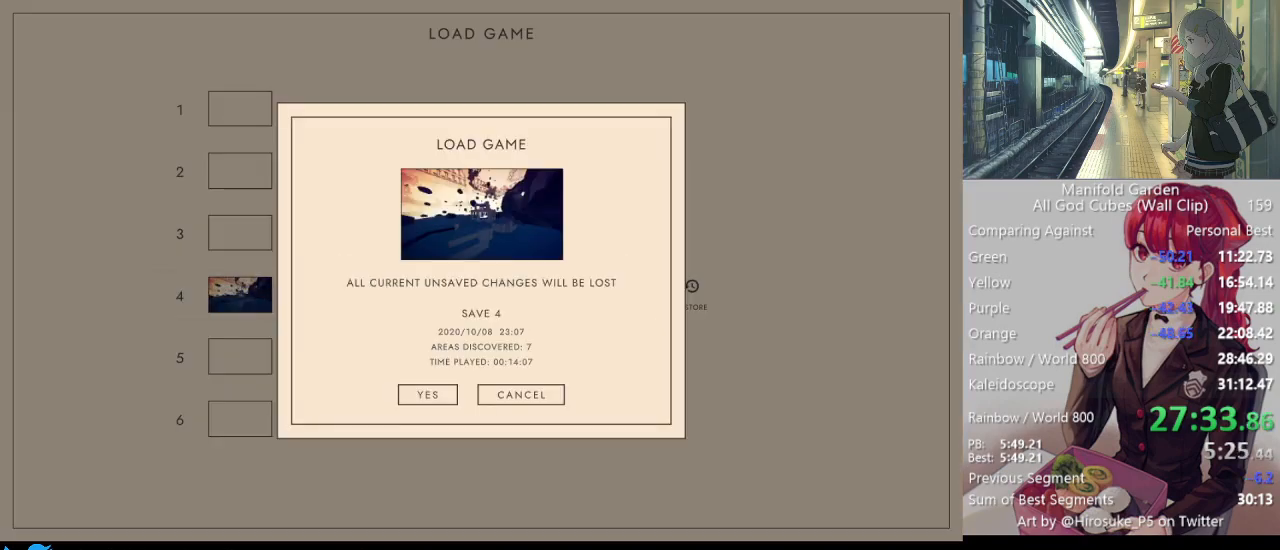
{"keys": [], "mouse": [], "events": [[133, "mouse_left", "down"], [183, "mouse_left", "up"]]}
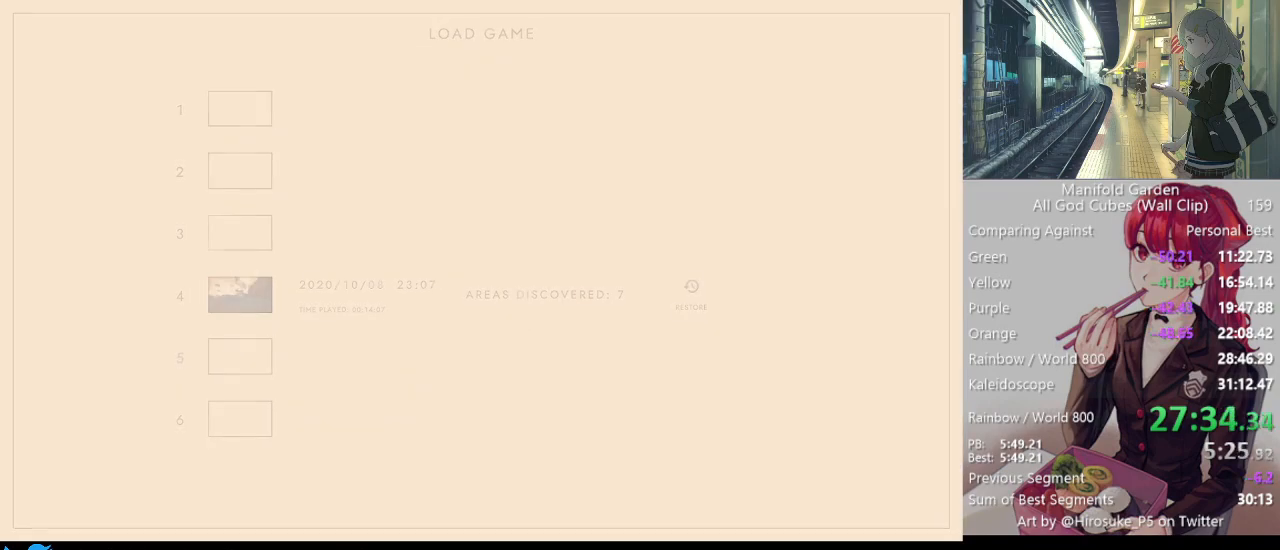
{"keys": [], "mouse": [], "events": []}
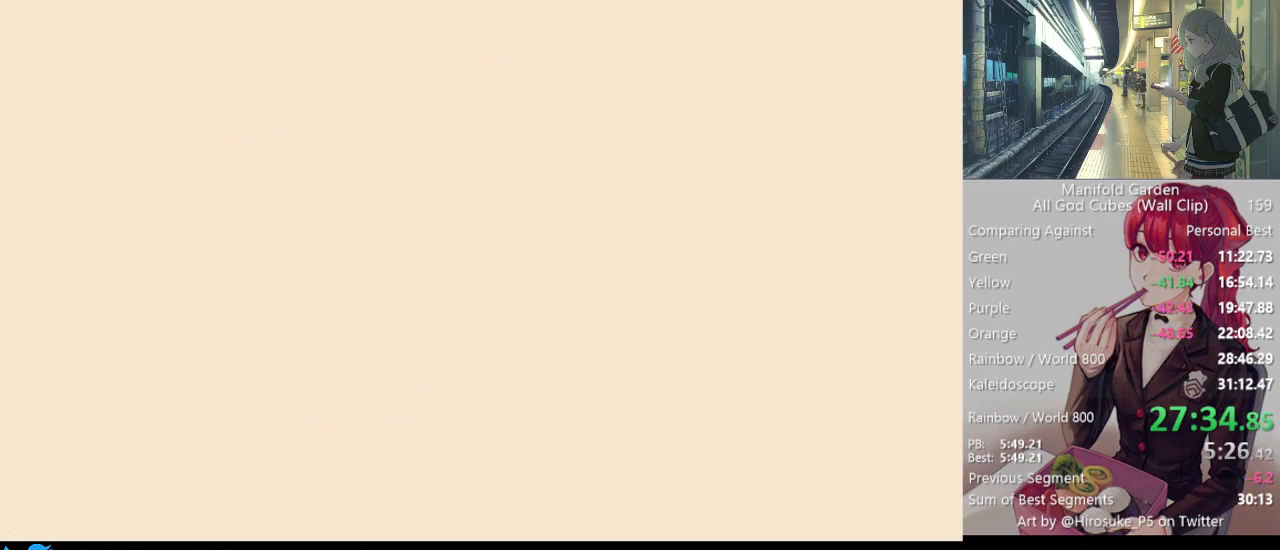
{"keys": [], "mouse": [], "events": []}
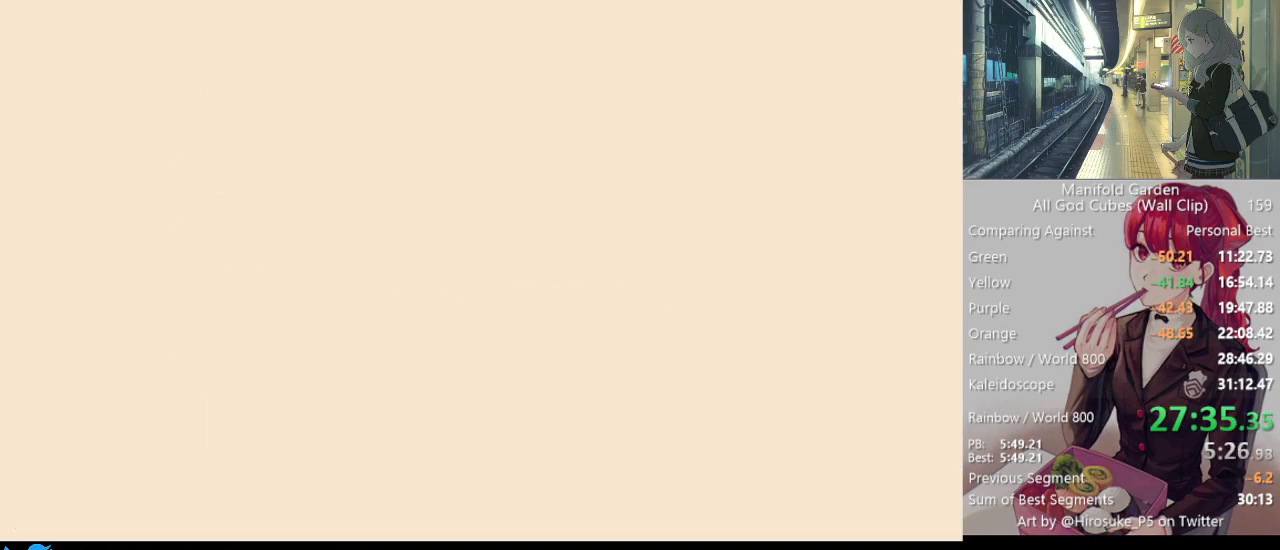
{"keys": [], "mouse": [], "events": []}